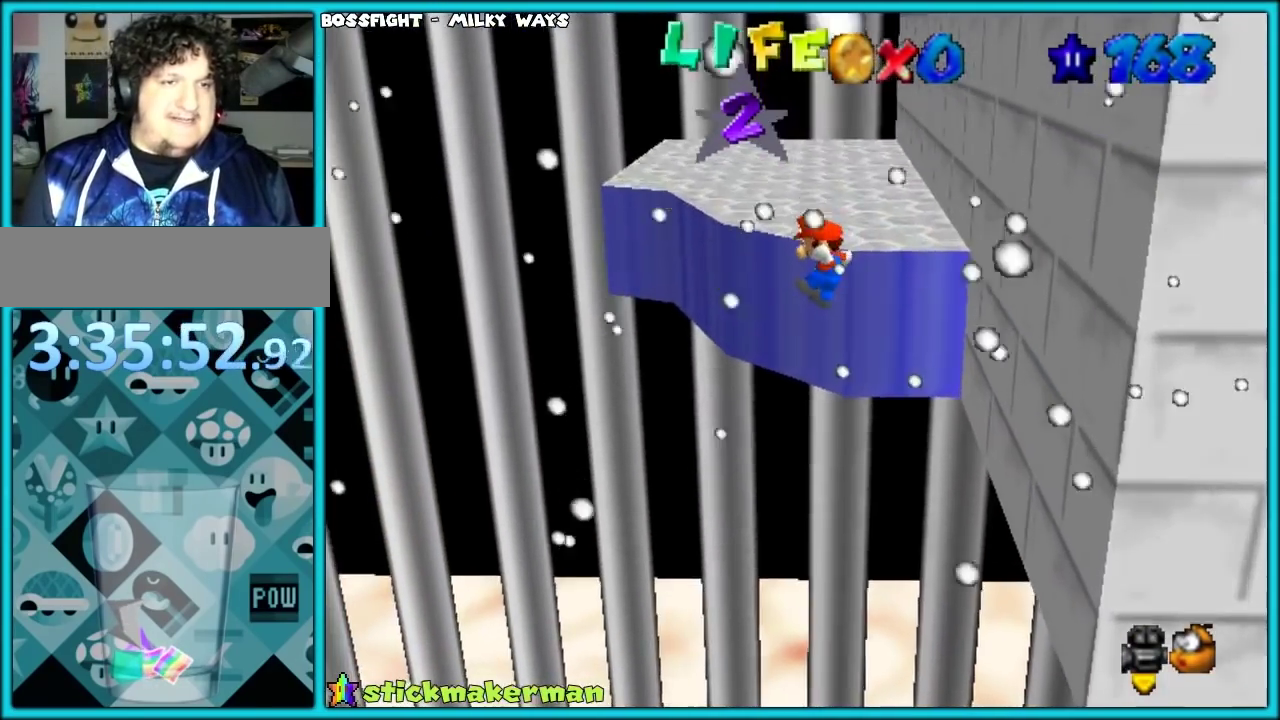
Gameplay with a controller (Nintendo layout); each line is a JSON object with the inputs held at the frame after it. "events" lists button and stick changes between this image and that frame as [ms after this image, input, new state], when the widget could be followed in between. Not read: A L3 R2 R3.
{"buttons": [], "left_stick": "up-right"}
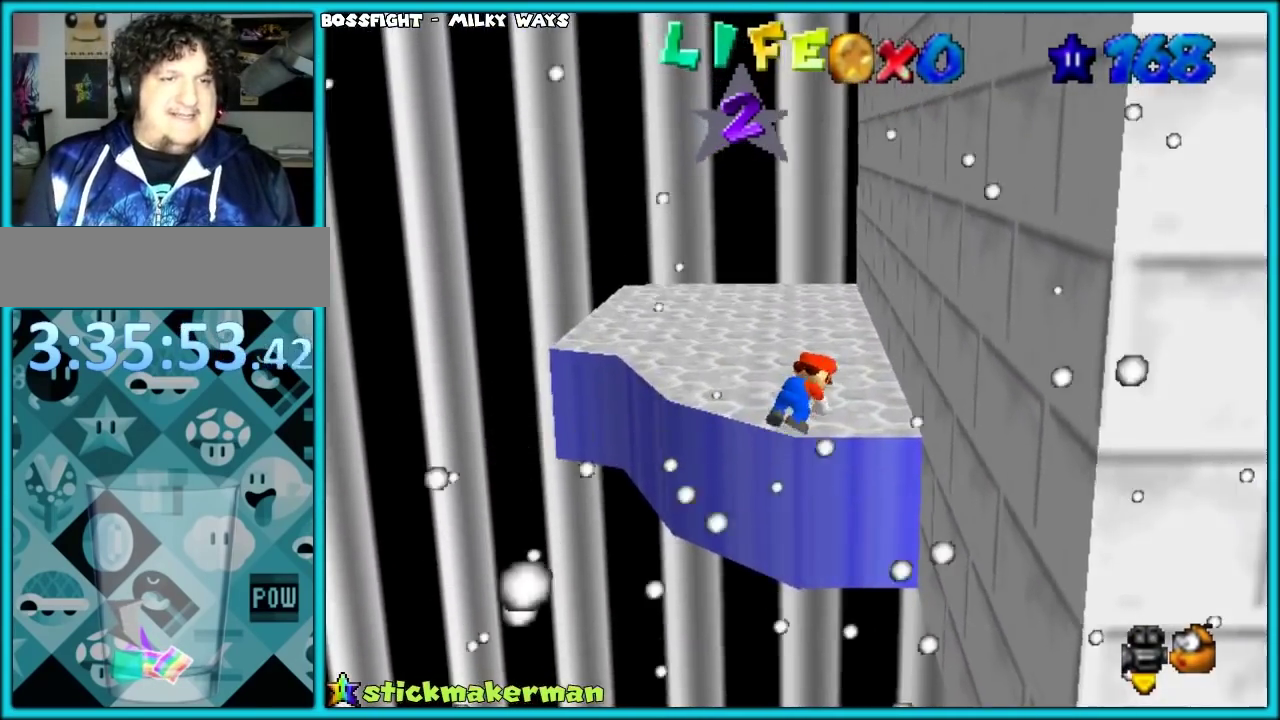
{"buttons": [], "left_stick": "up-left", "events": [[17, "left_stick", "up"], [183, "C_LEFT", "down"], [267, "C_DOWN", "down"], [333, "C_DOWN", "up"], [333, "C_LEFT", "up"], [333, "left_stick", "up-left"]]}
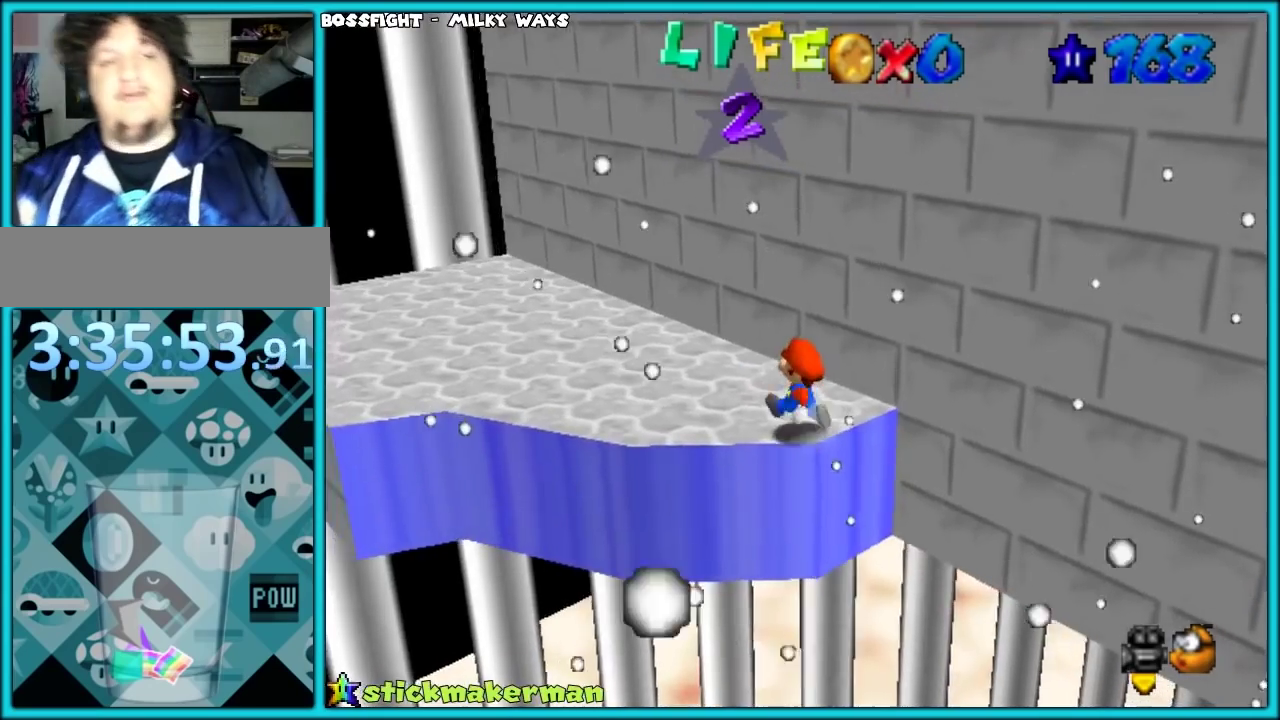
{"buttons": [], "left_stick": "up-left", "events": [[117, "left_stick", "left"], [200, "left_stick", "up-left"]]}
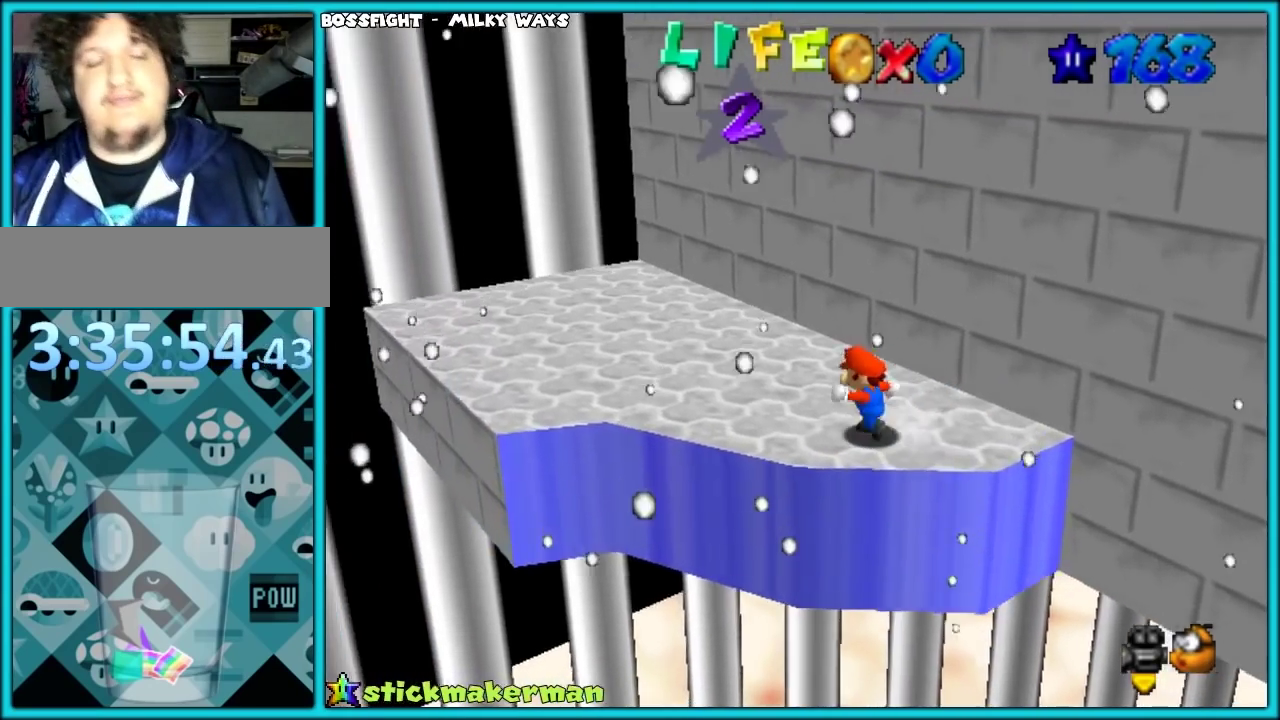
{"buttons": [], "left_stick": "left", "events": [[67, "left_stick", "left"], [100, "C_LEFT", "down"], [233, "C_LEFT", "up"]]}
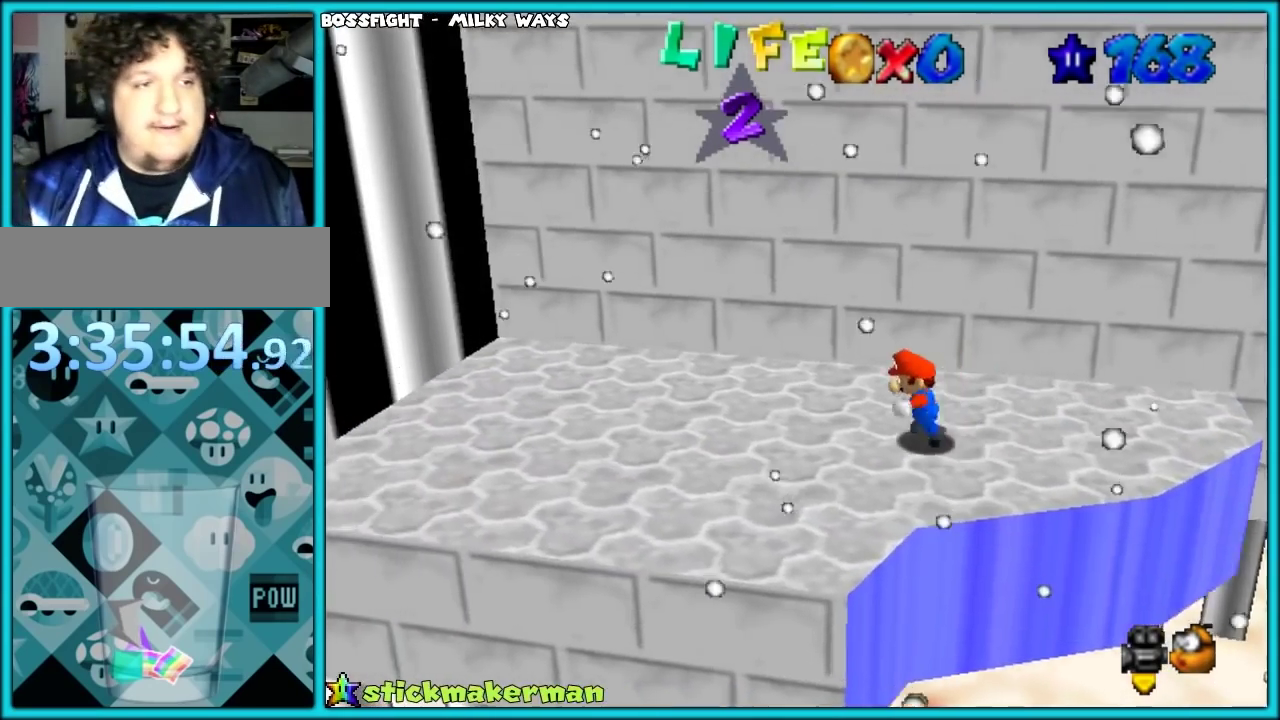
{"buttons": [], "left_stick": "center", "events": [[317, "C_LEFT", "down"], [400, "C_LEFT", "up"], [400, "left_stick", "center"]]}
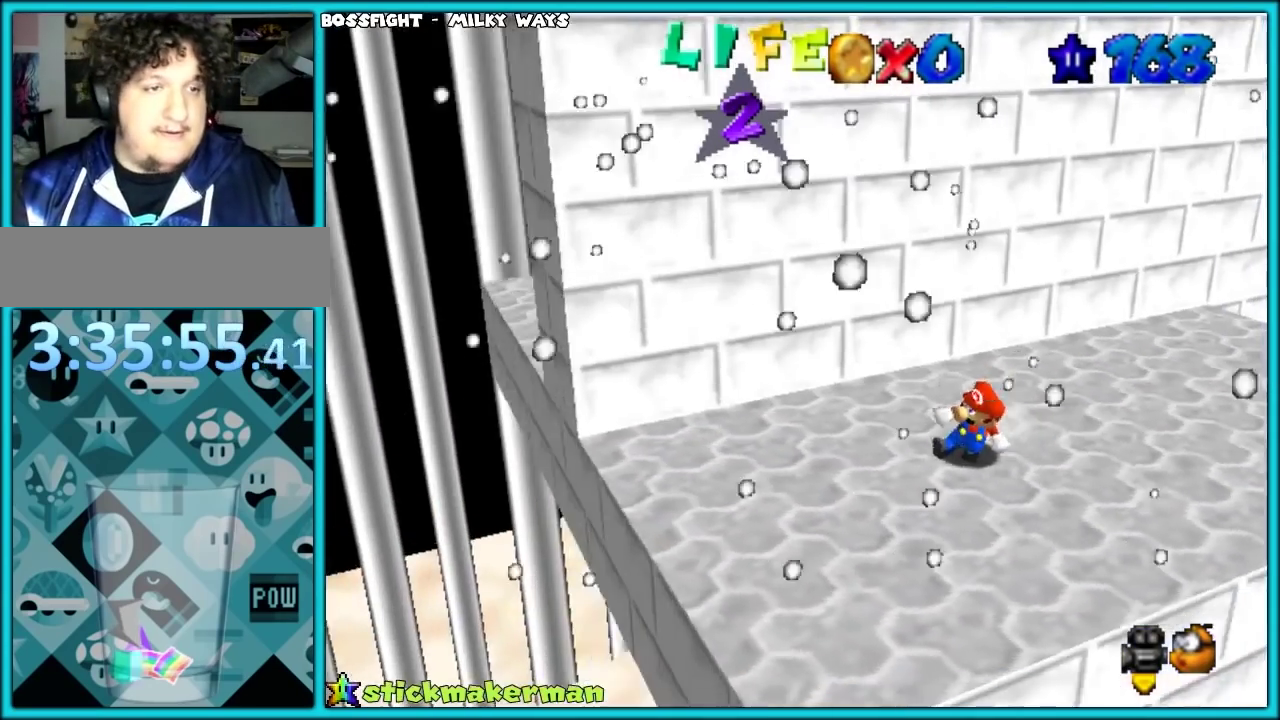
{"buttons": ["C_DOWN", "C_RIGHT"], "left_stick": "up-left", "events": [[217, "left_stick", "up-left"], [467, "C_DOWN", "down"], [467, "C_RIGHT", "down"]]}
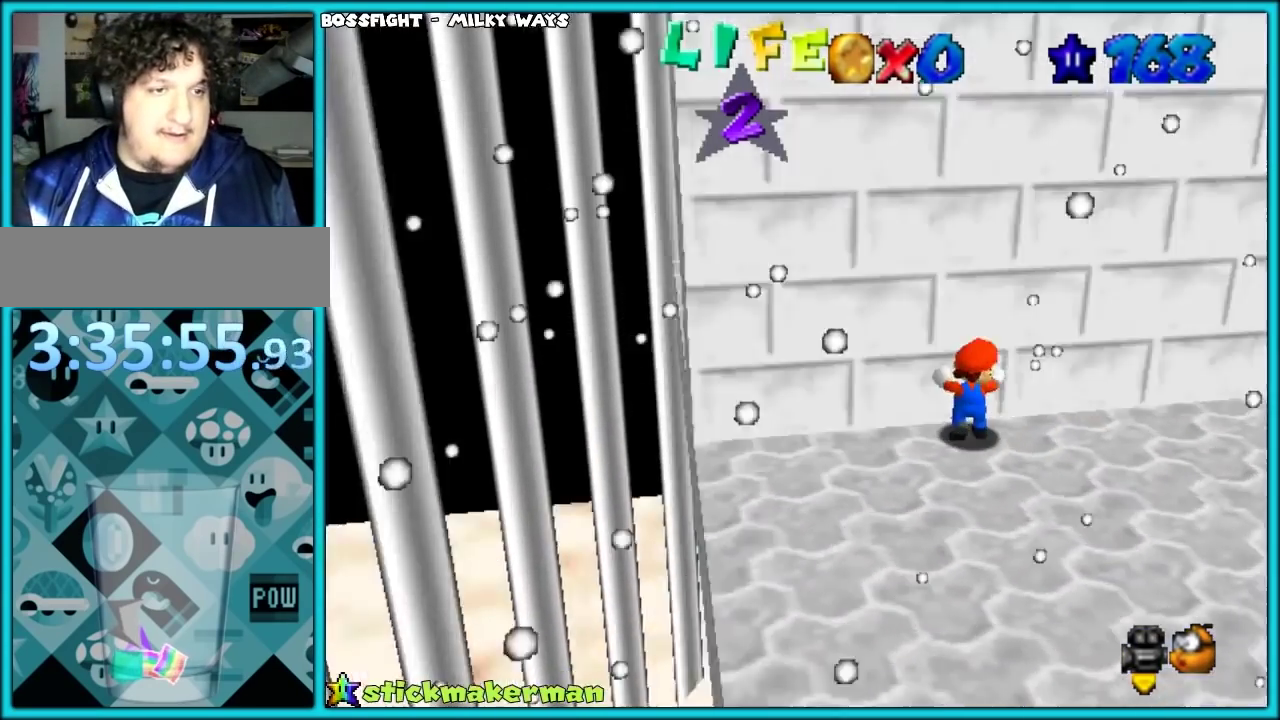
{"buttons": ["B"], "left_stick": "center", "events": [[83, "C_DOWN", "up"], [83, "C_RIGHT", "up"], [133, "left_stick", "up"], [467, "left_stick", "center"], [483, "B", "down"]]}
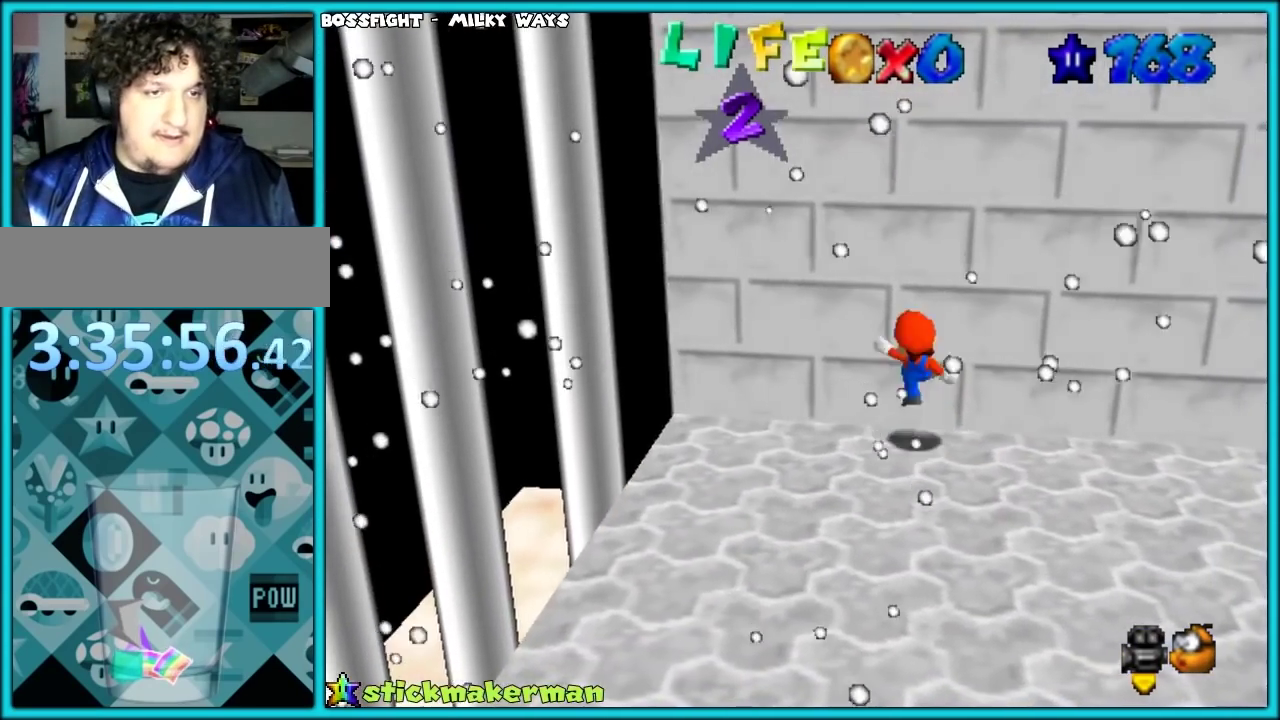
{"buttons": [], "left_stick": "left", "events": [[50, "left_stick", "left"], [117, "B", "up"], [383, "left_stick", "center"], [500, "left_stick", "left"]]}
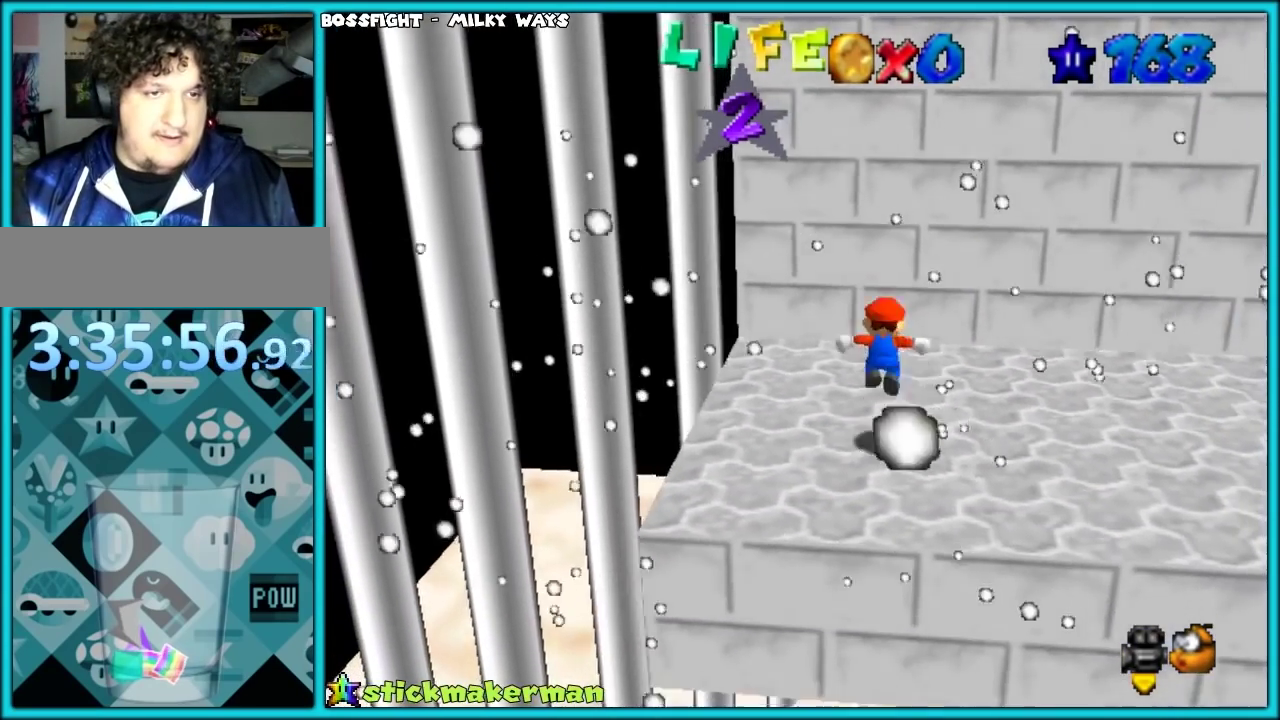
{"buttons": [], "left_stick": "left", "events": [[333, "B", "down"], [333, "left_stick", "up-left"], [433, "B", "up"], [433, "left_stick", "left"]]}
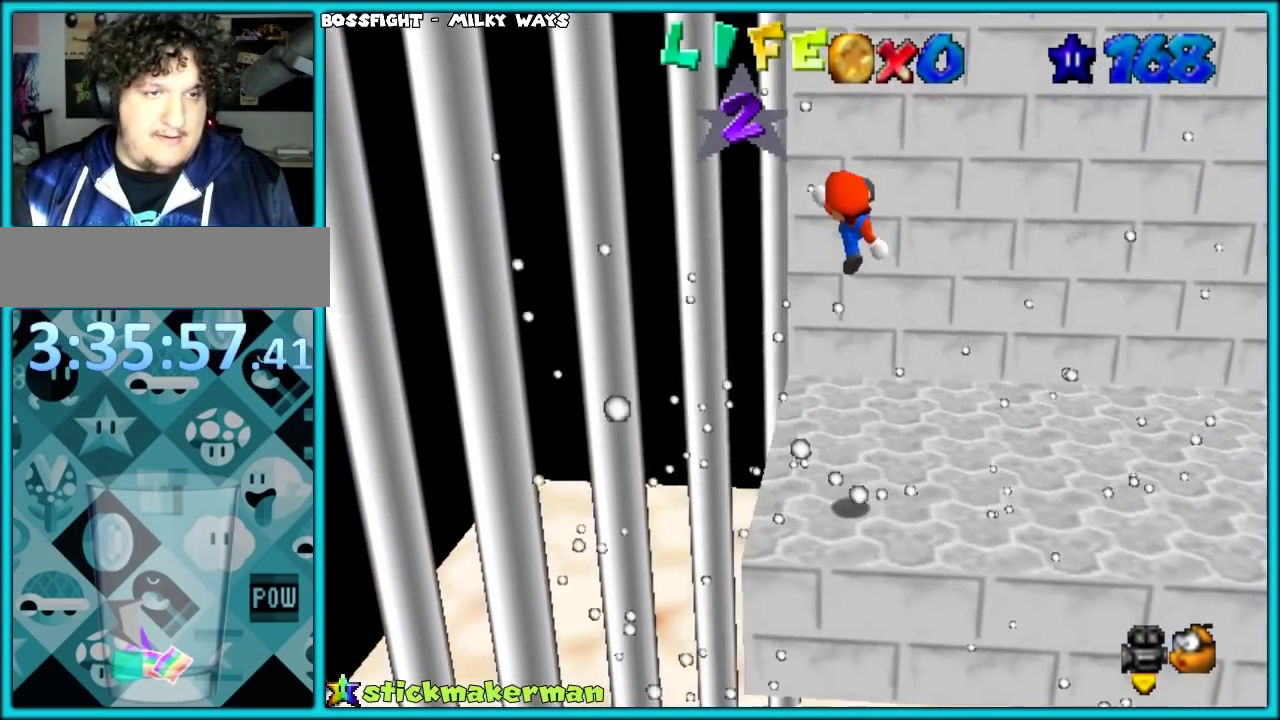
{"buttons": [], "left_stick": "center", "events": [[100, "left_stick", "up-left"], [450, "left_stick", "center"]]}
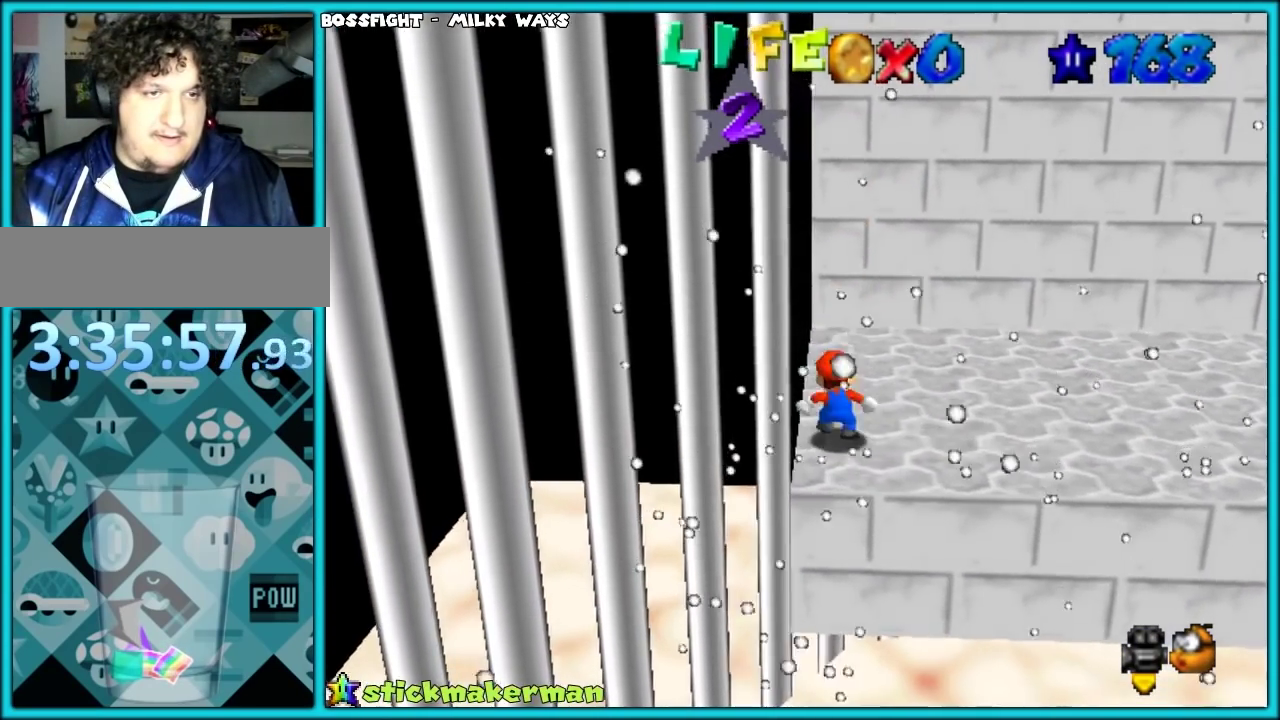
{"buttons": [], "left_stick": "down", "events": [[350, "left_stick", "left"], [450, "left_stick", "down-left"], [500, "left_stick", "down"]]}
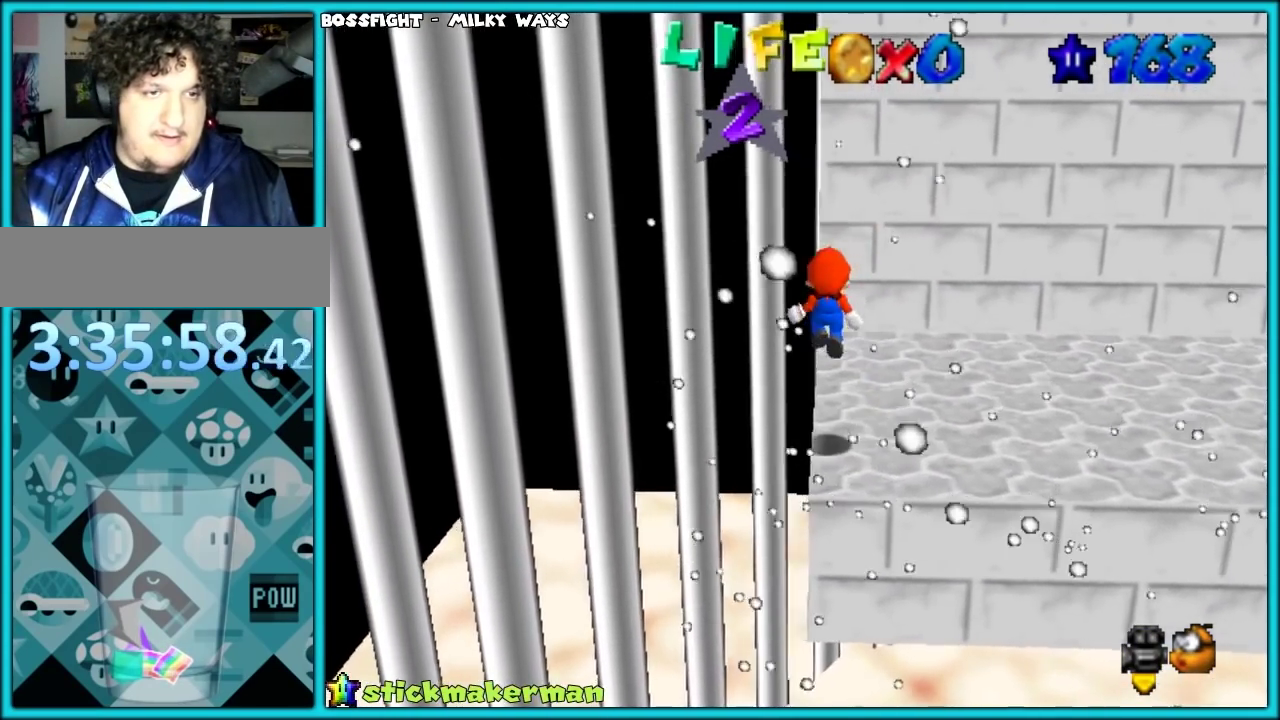
{"buttons": [], "left_stick": "up", "events": [[117, "left_stick", "center"], [283, "left_stick", "up"]]}
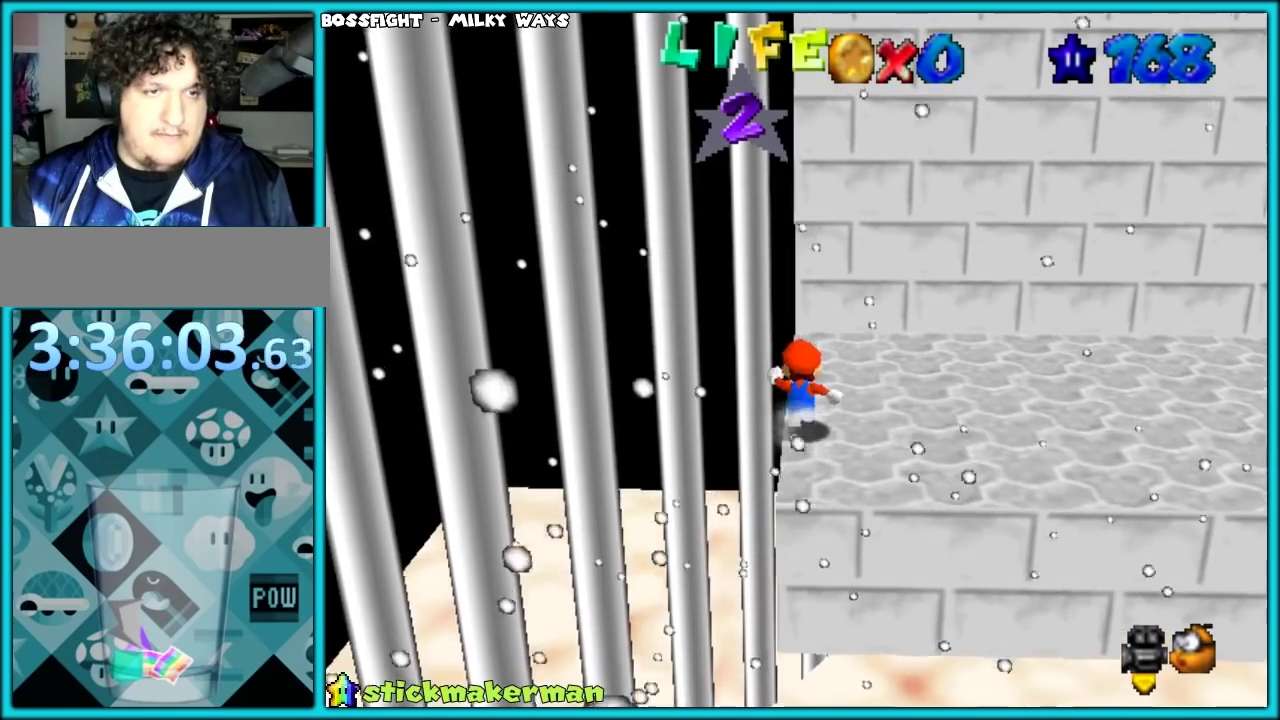
{"buttons": [], "left_stick": "up", "events": [[67, "Z", "down"], [183, "left_stick", "up-left"], [267, "Z", "up"], [267, "left_stick", "left"], [417, "left_stick", "up-left"], [500, "left_stick", "up"]]}
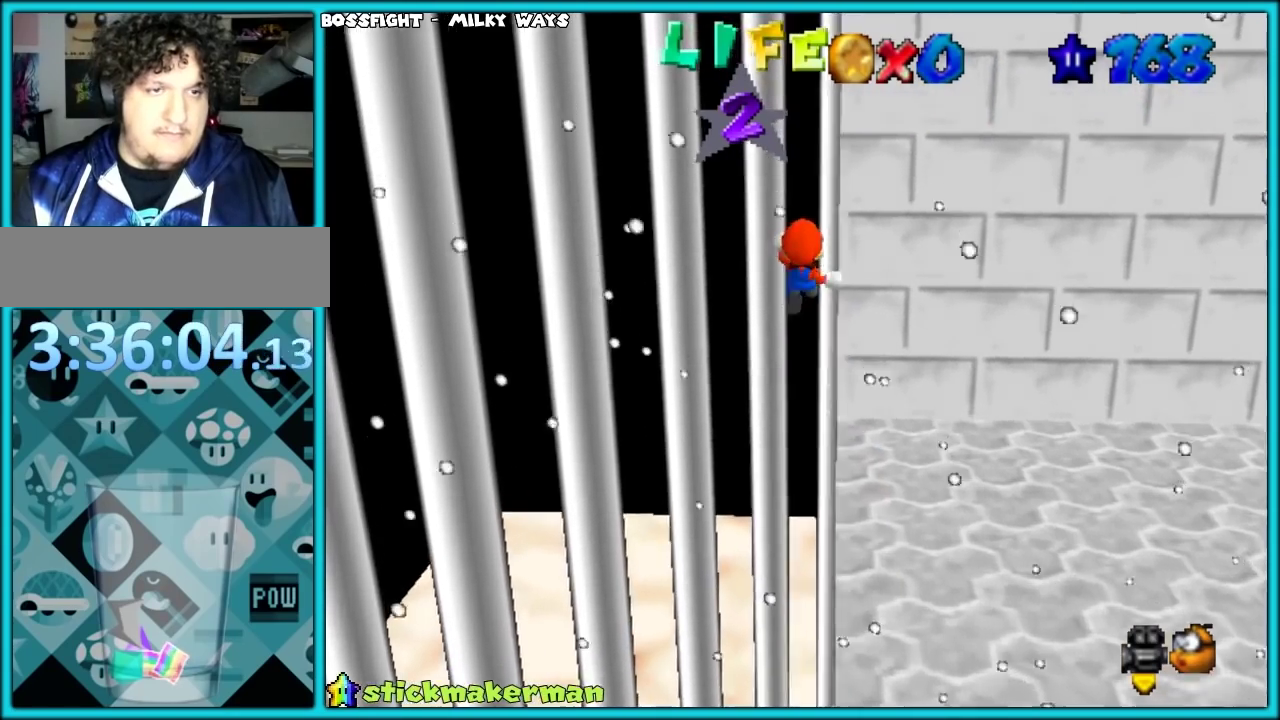
{"buttons": ["C_LEFT"], "left_stick": "right", "events": [[83, "left_stick", "up-right"], [217, "left_stick", "right"], [267, "C_LEFT", "down"]]}
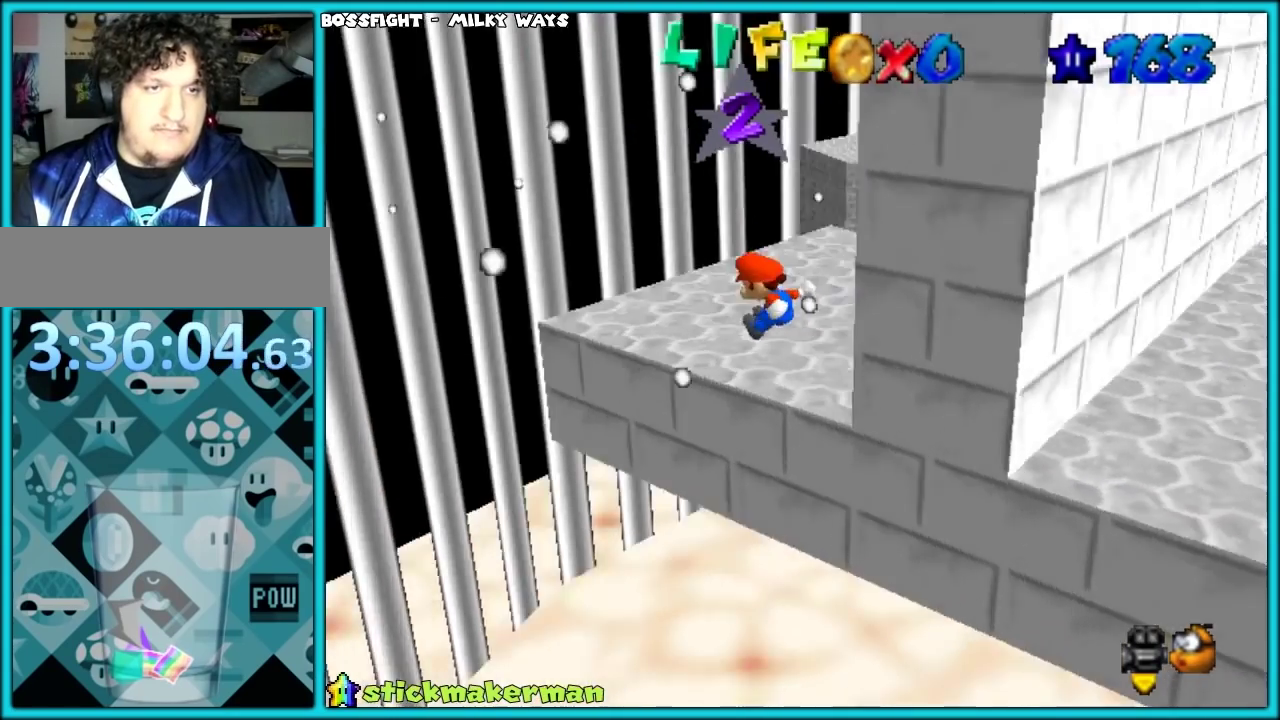
{"buttons": [], "left_stick": "center", "events": [[17, "left_stick", "up-right"], [67, "C_LEFT", "up"], [350, "left_stick", "center"]]}
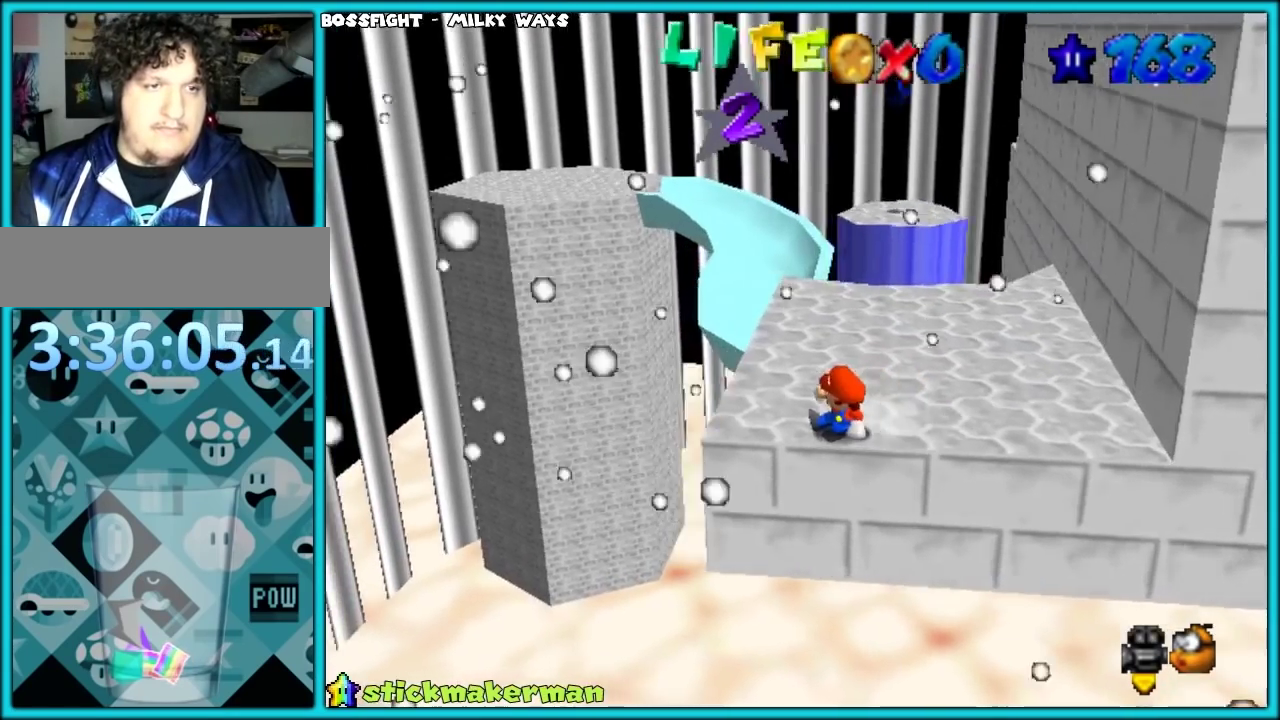
{"buttons": [], "left_stick": "up", "events": [[33, "left_stick", "up"], [183, "left_stick", "down"], [233, "left_stick", "up"]]}
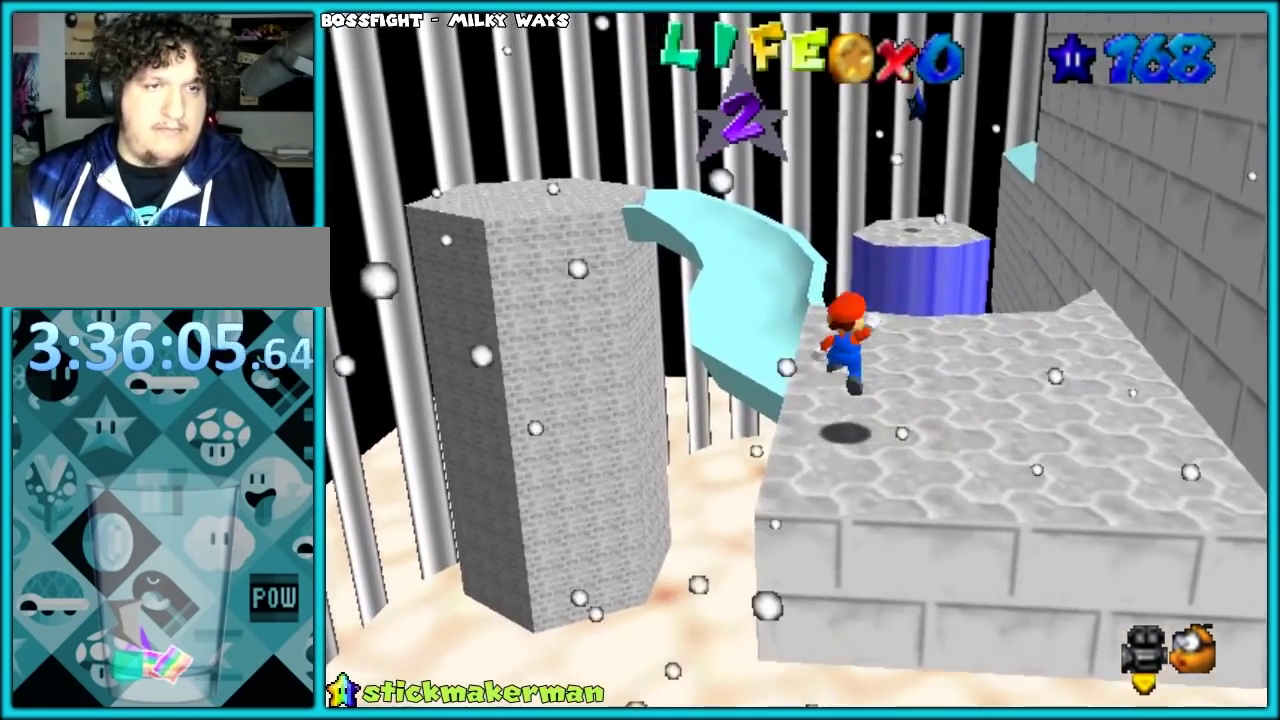
{"buttons": [], "left_stick": "up", "events": [[200, "left_stick", "up-right"], [250, "C_LEFT", "down"], [367, "C_LEFT", "up"], [367, "left_stick", "up"]]}
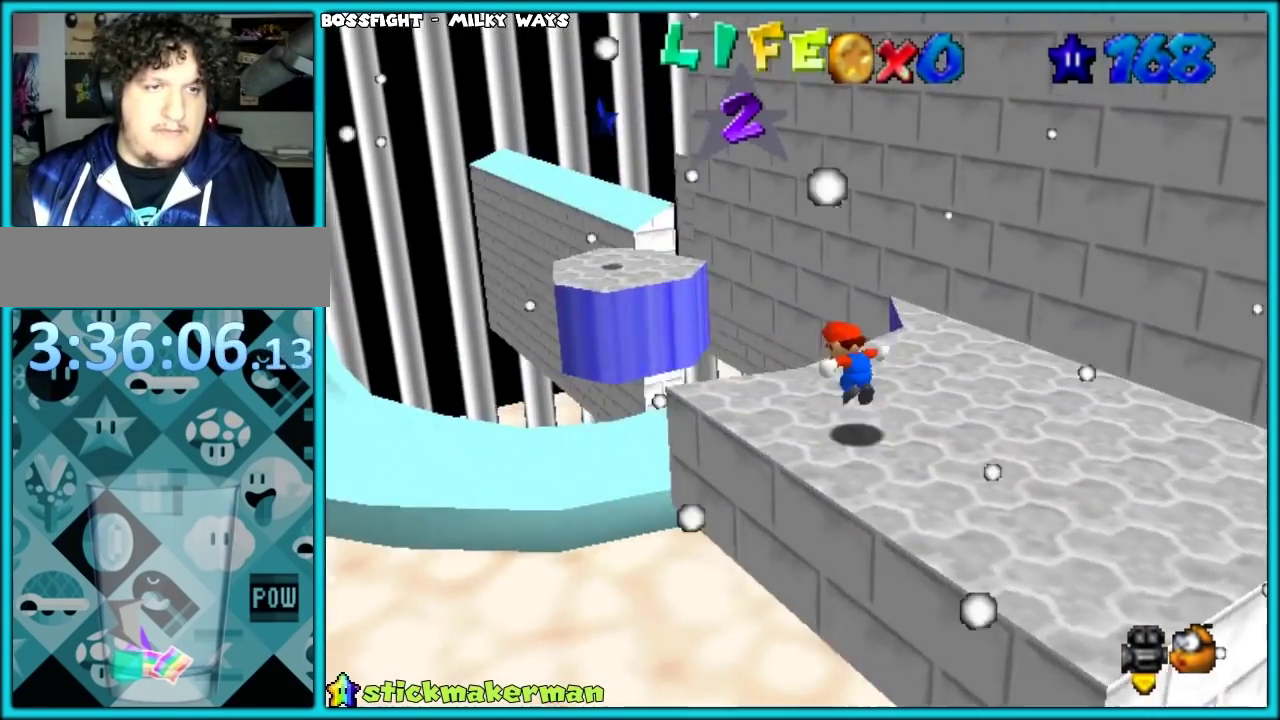
{"buttons": [], "left_stick": "up-left", "events": [[300, "left_stick", "up-left"]]}
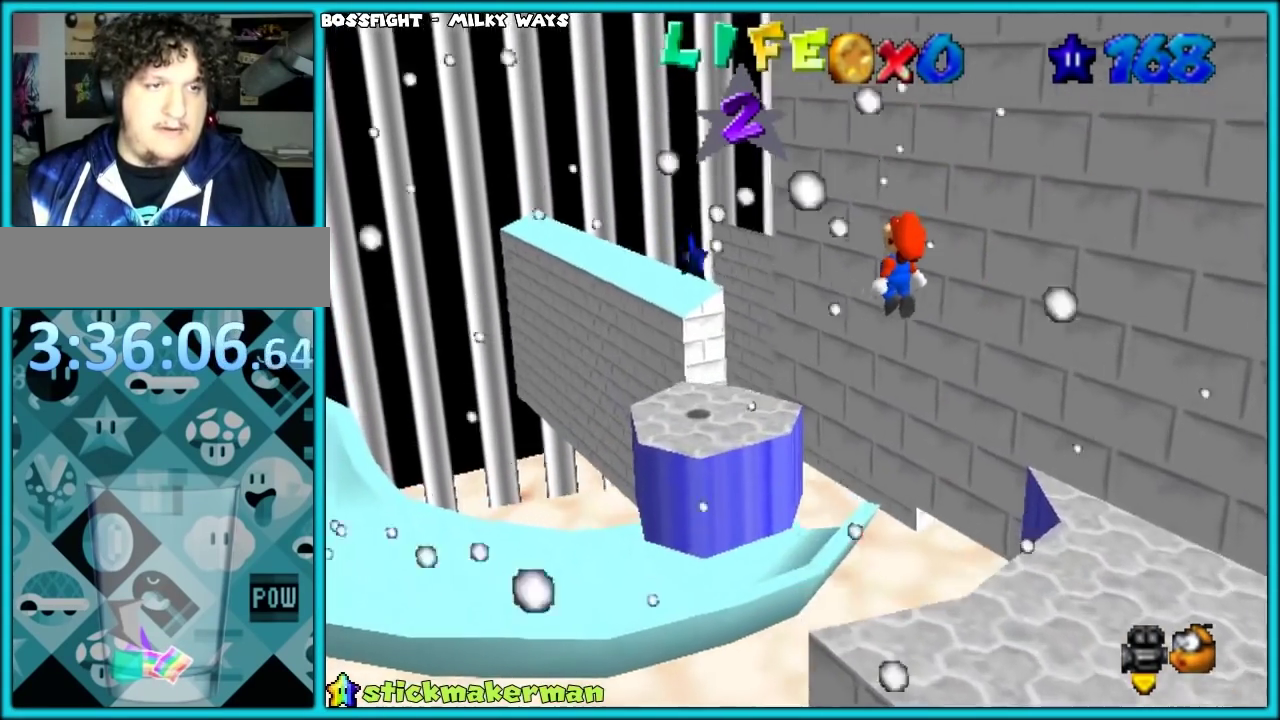
{"buttons": [], "left_stick": "center", "events": [[150, "left_stick", "down-right"], [317, "B", "down"], [367, "left_stick", "up"], [417, "B", "up"], [500, "left_stick", "center"]]}
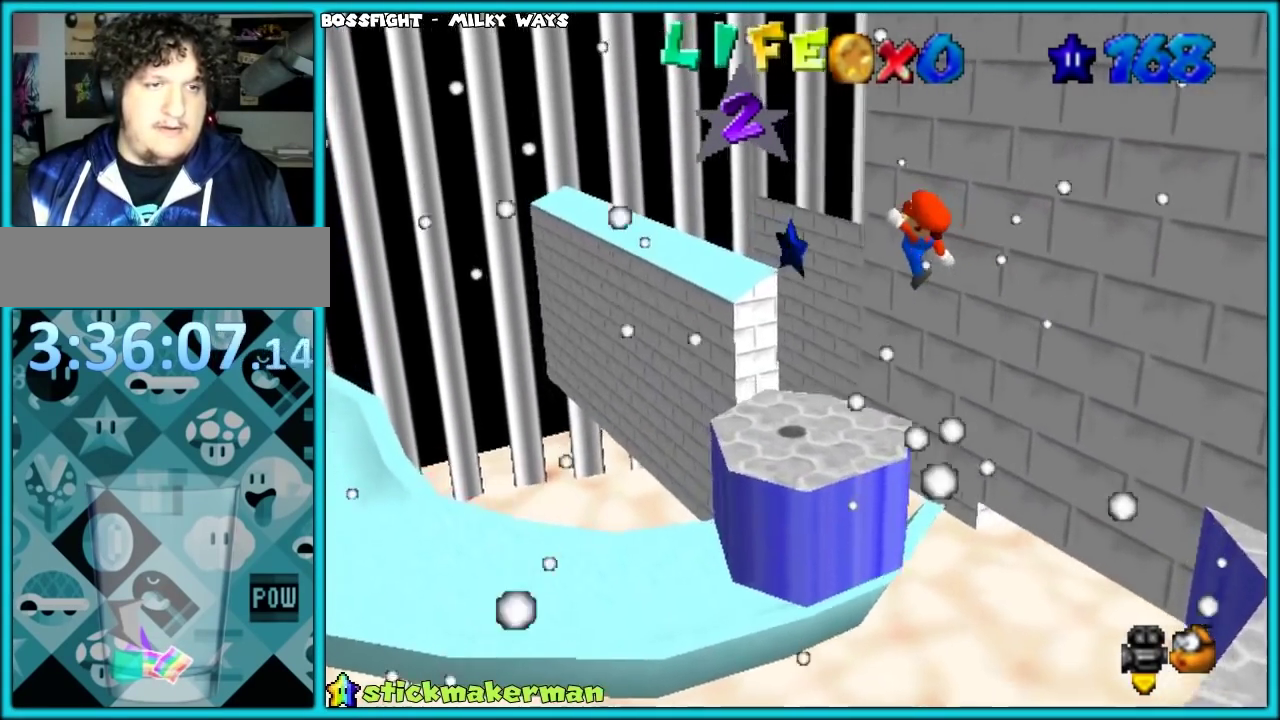
{"buttons": [], "left_stick": "up-left", "events": [[67, "C_LEFT", "down"], [150, "C_LEFT", "up"], [400, "left_stick", "up-left"]]}
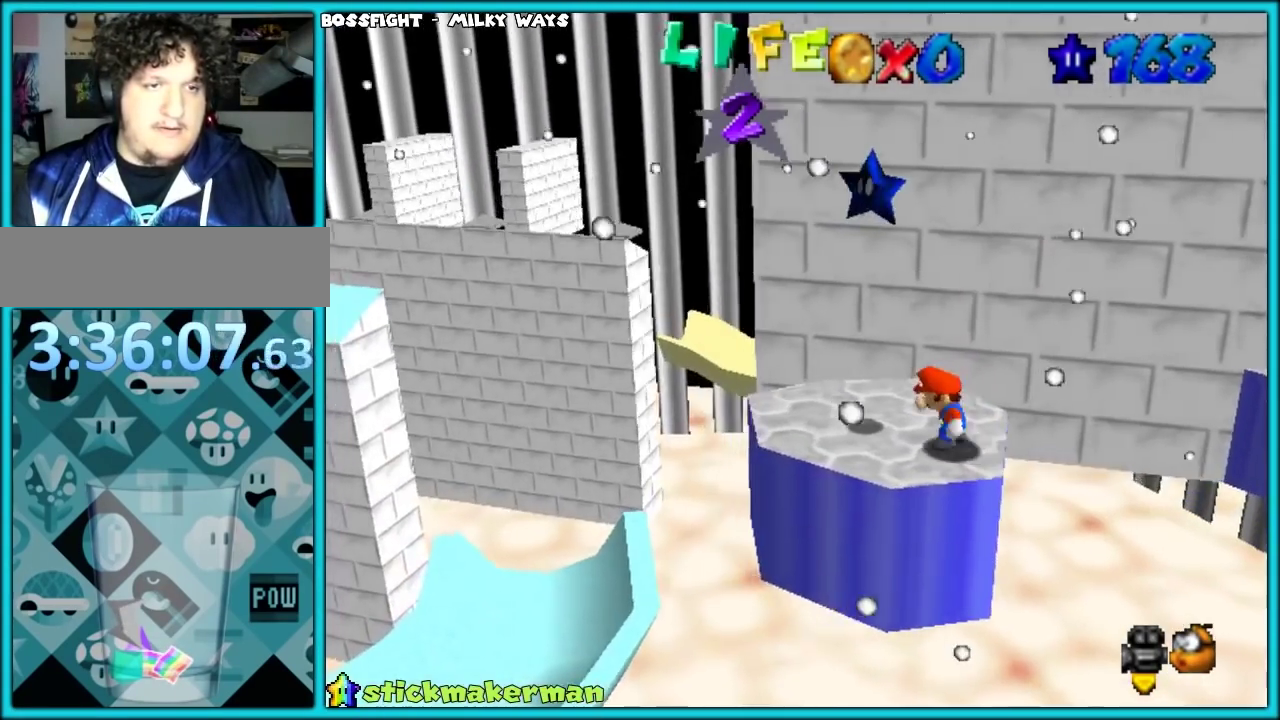
{"buttons": [], "left_stick": "center", "events": [[217, "left_stick", "center"], [267, "Z", "down"], [450, "Z", "up"]]}